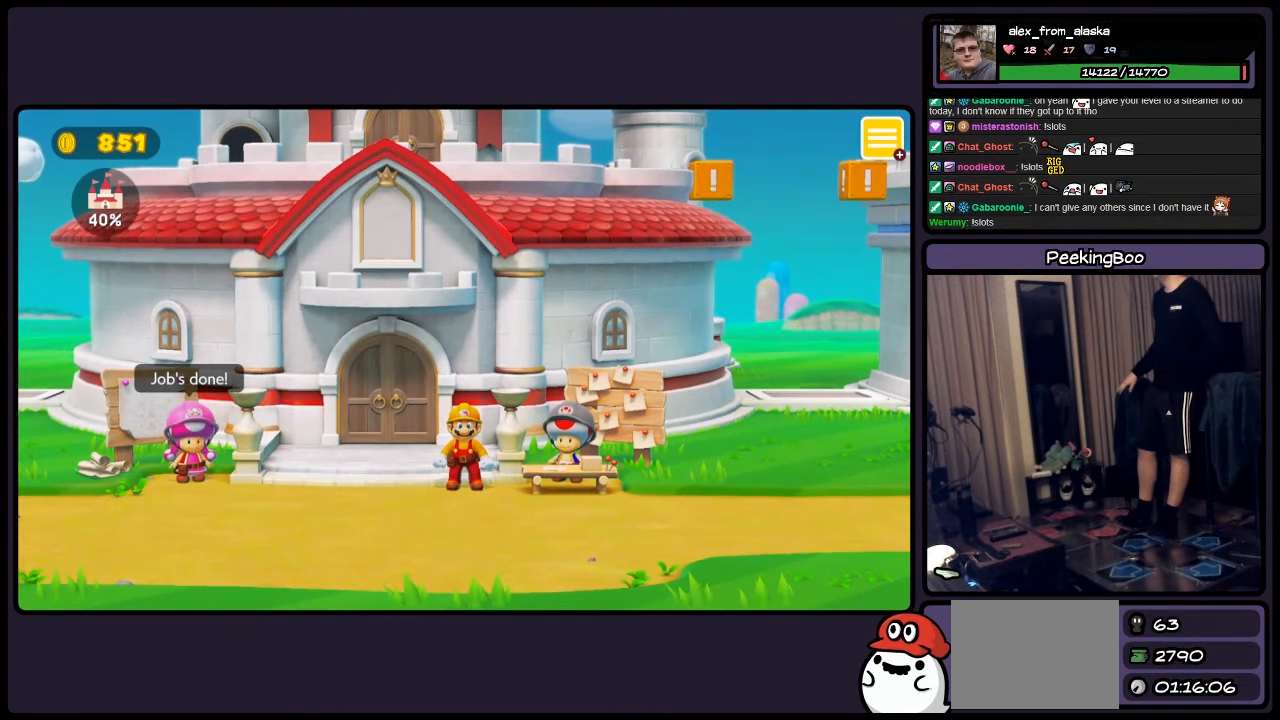
Gameplay with a controller (Nintendo layout); each line is a JSON object with the inputs held at the frame after it. "events" lists button and stick changes between this image and that frame as [ms after this image, input, new state], when the widget could be followed in between. Not read: L3 R3.
{"buttons": ["DPAD_RIGHT"], "events": [[400, "DPAD_RIGHT", "down"]]}
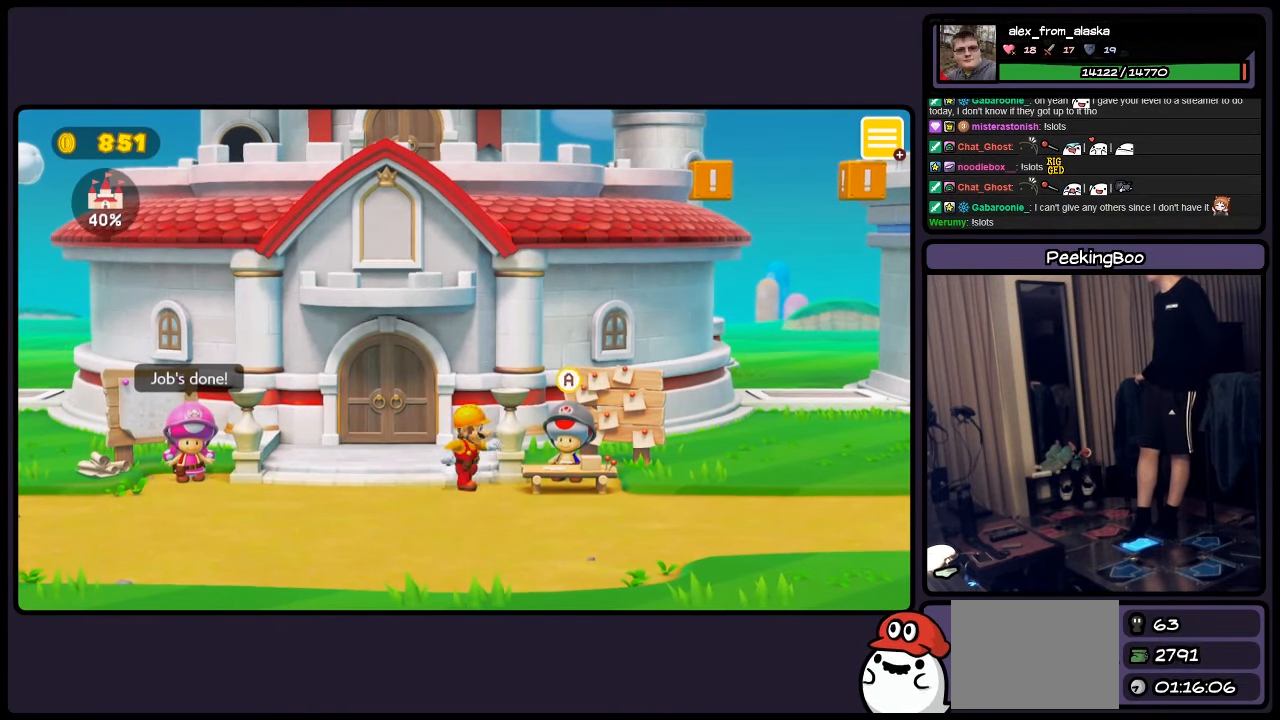
{"buttons": [], "events": [[150, "DPAD_RIGHT", "up"]]}
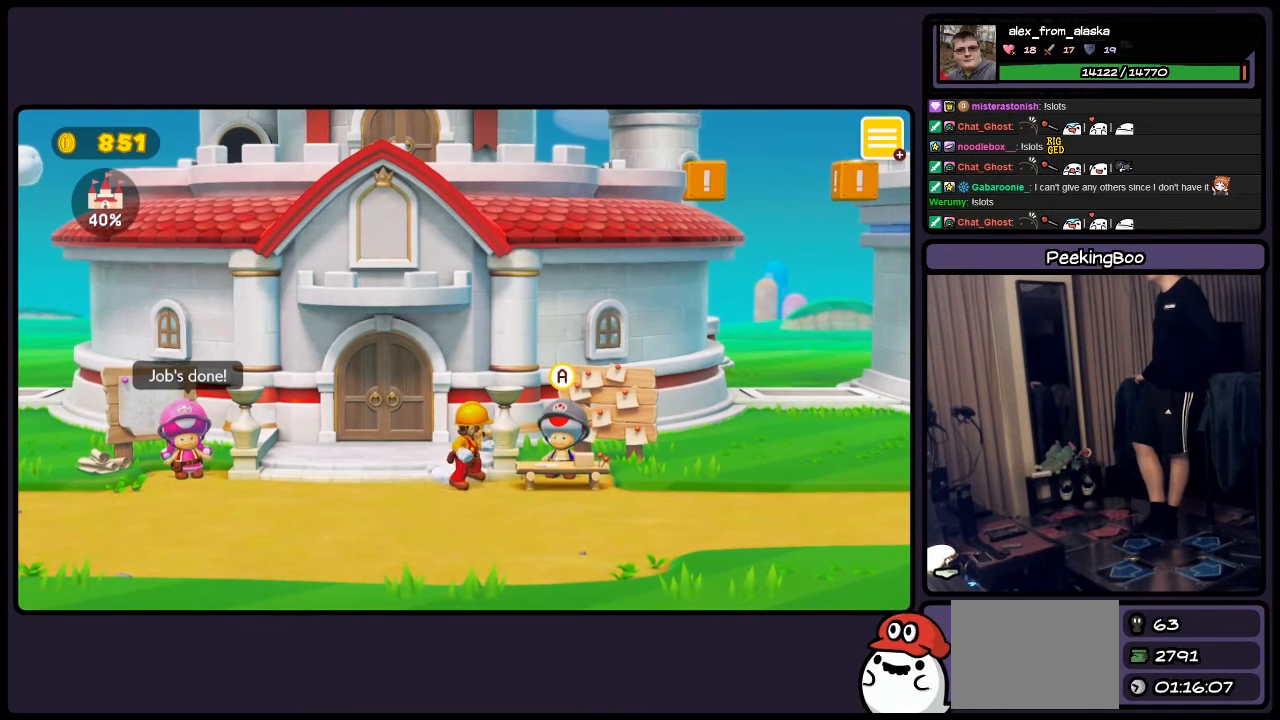
{"buttons": [], "events": []}
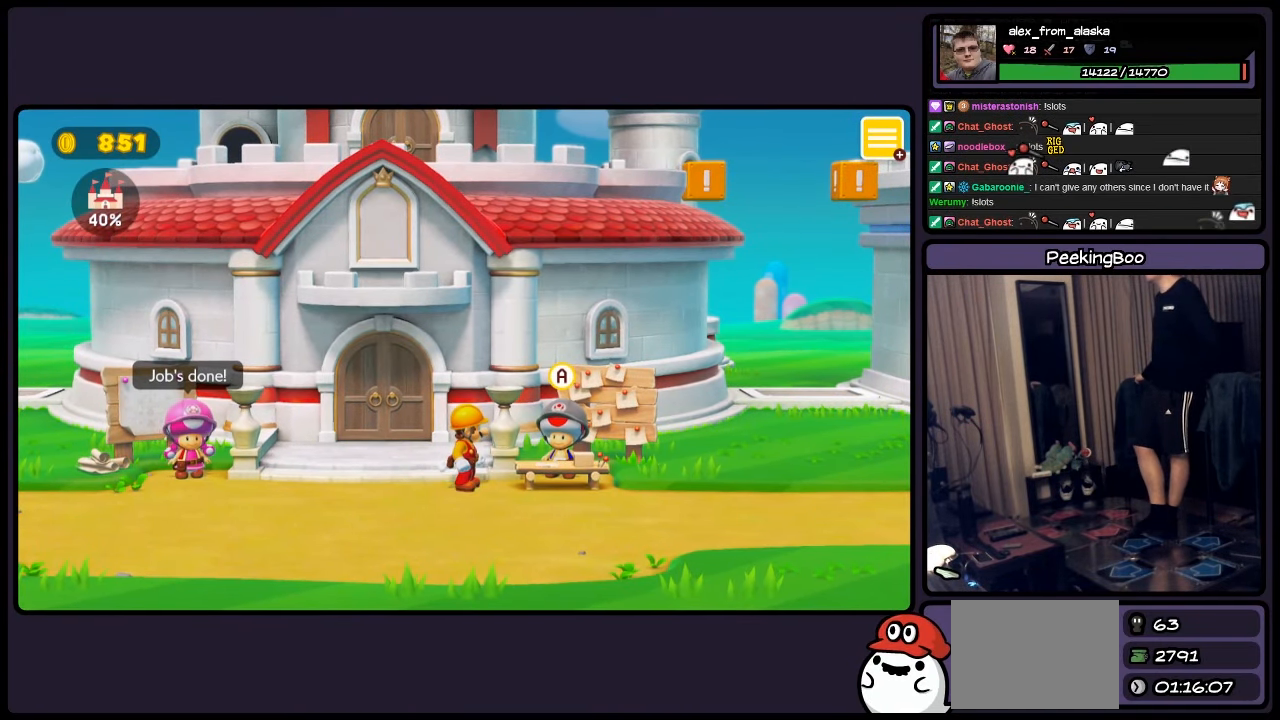
{"buttons": [], "events": []}
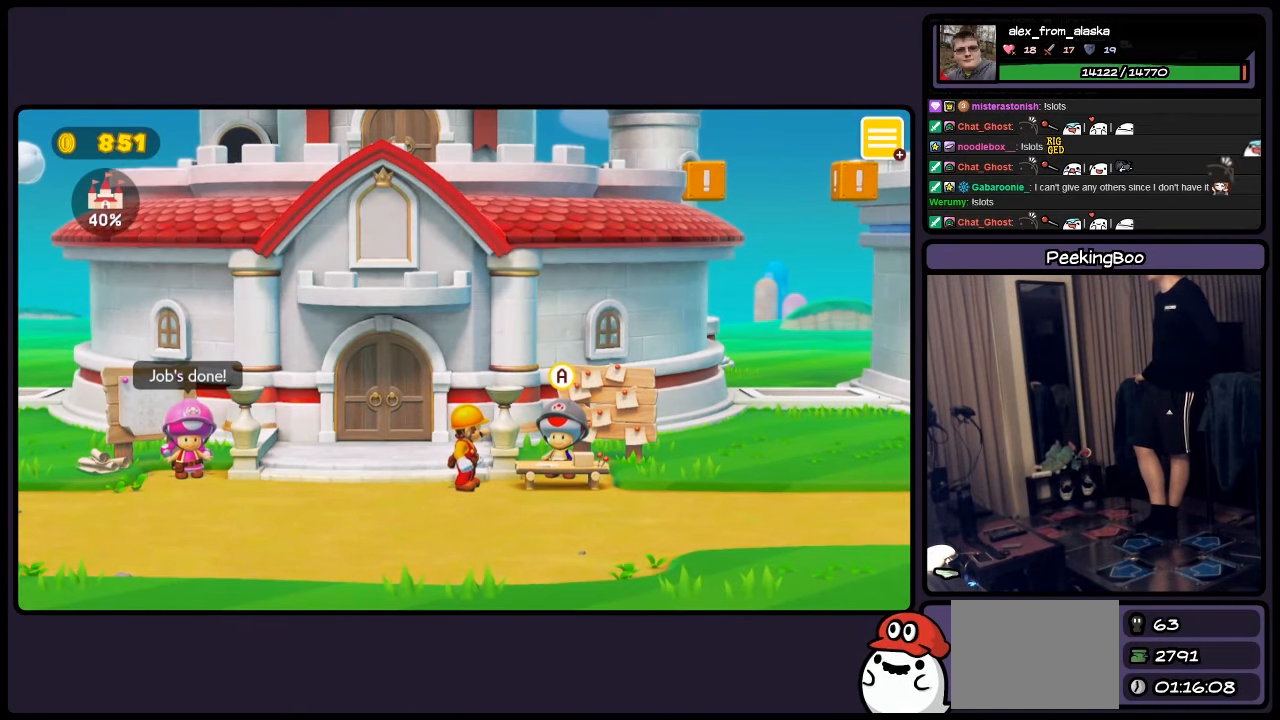
{"buttons": [], "events": []}
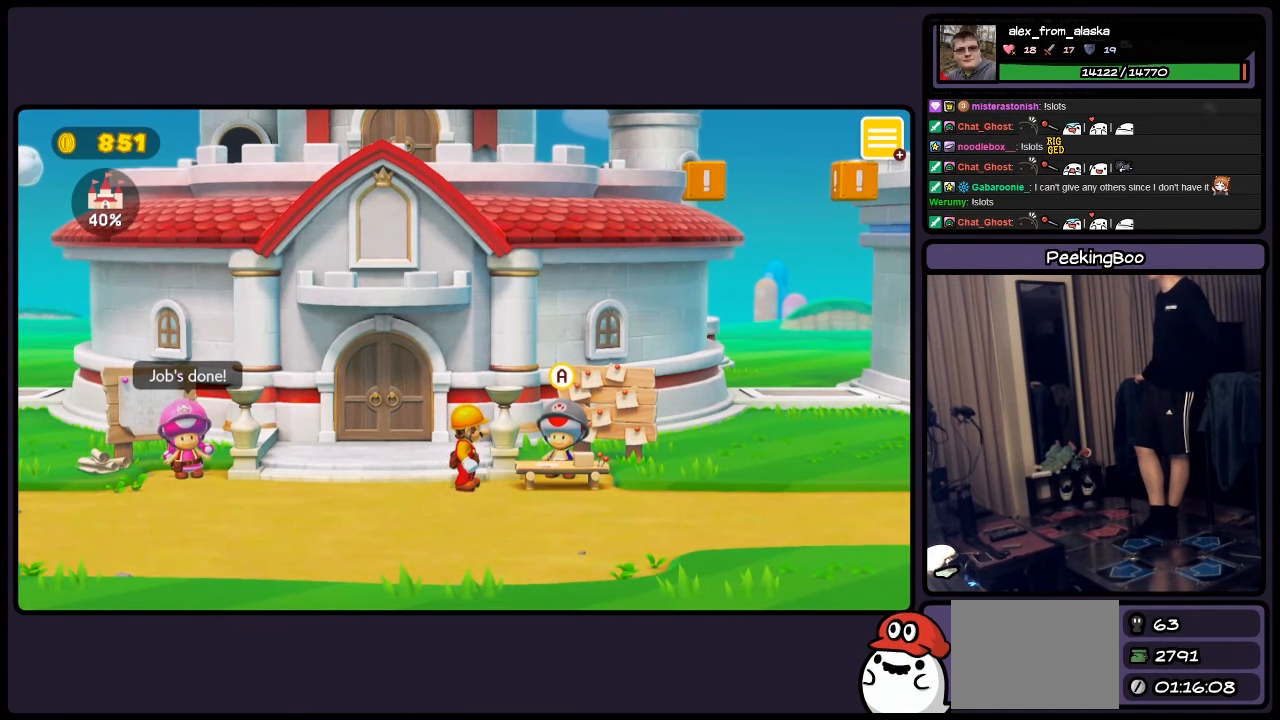
{"buttons": [], "events": []}
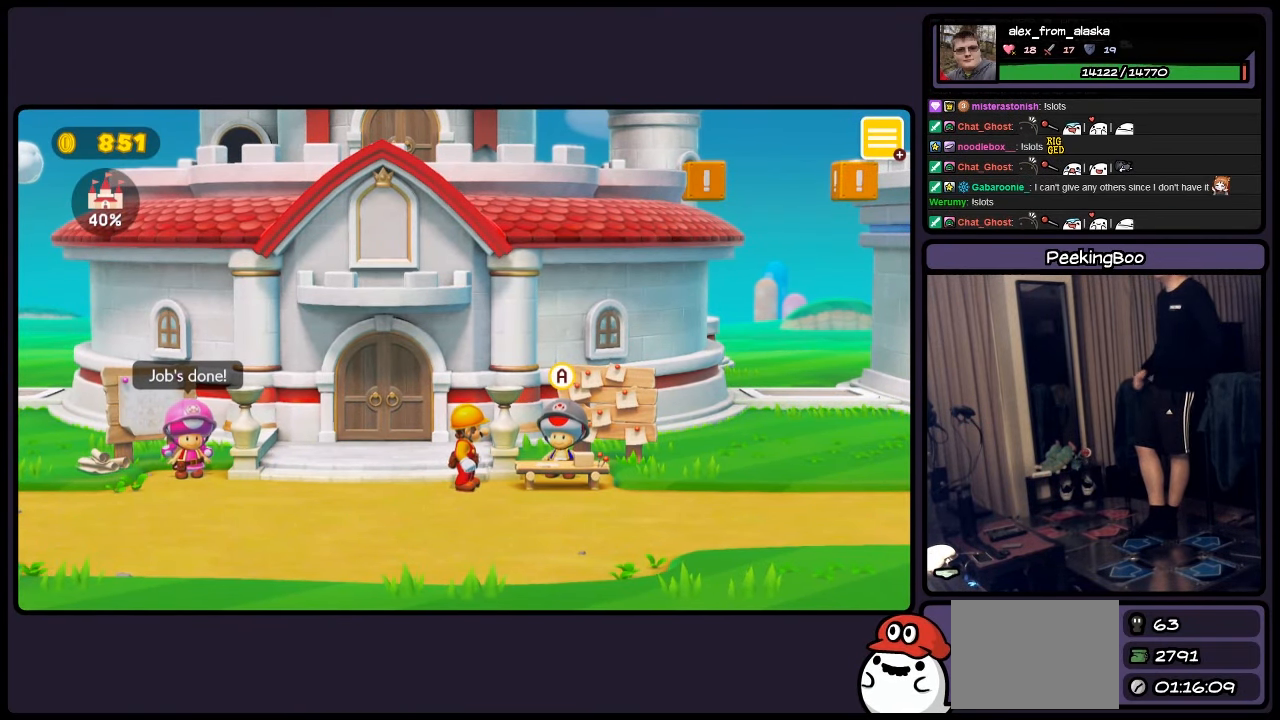
{"buttons": [], "events": []}
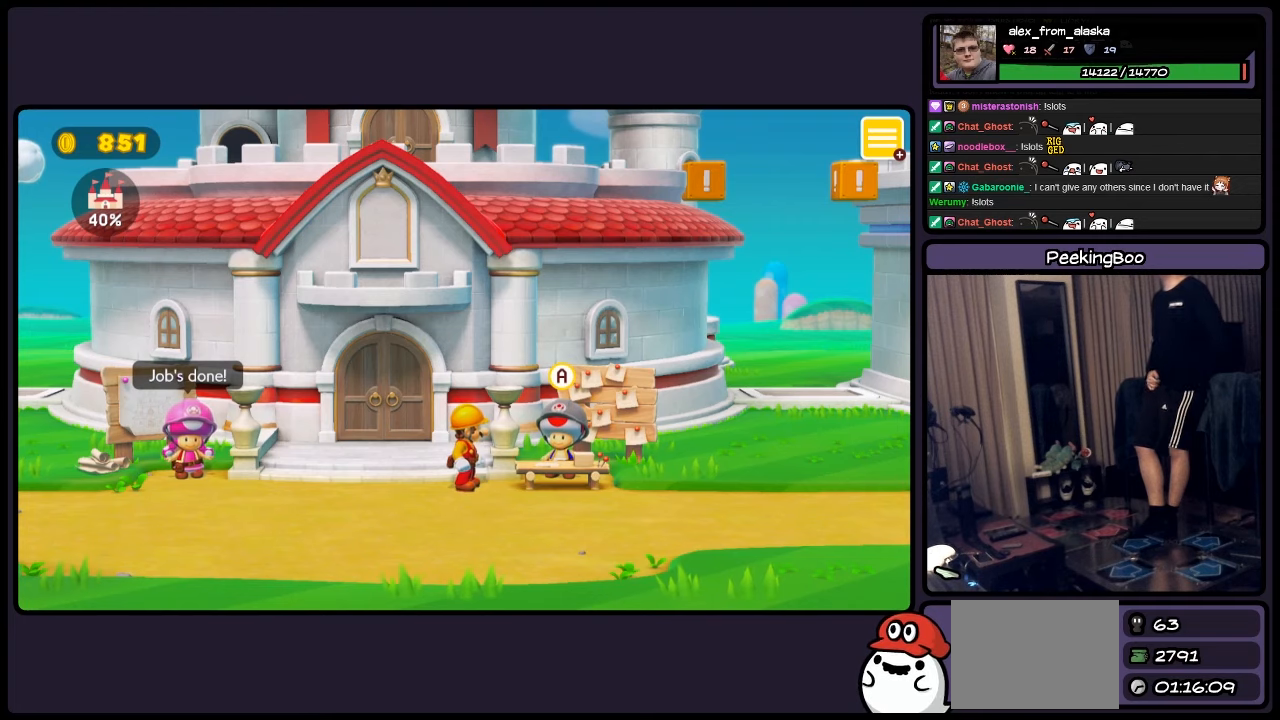
{"buttons": [], "events": []}
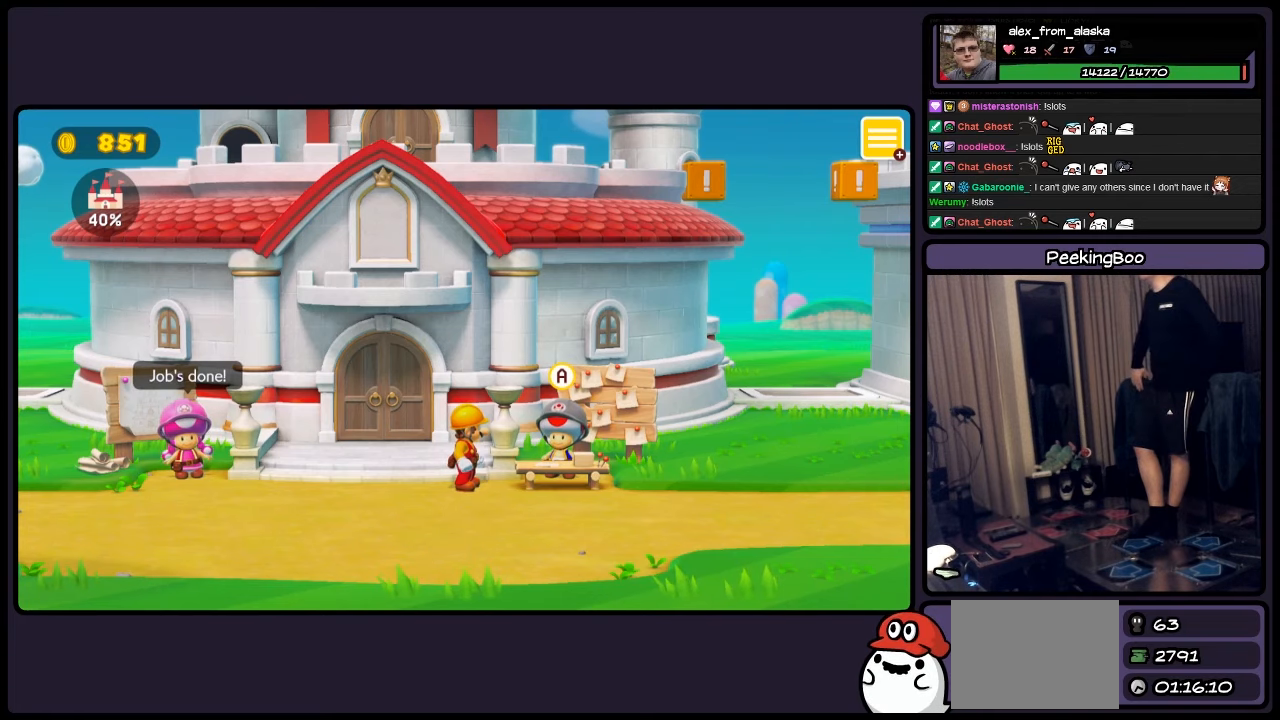
{"buttons": [], "events": []}
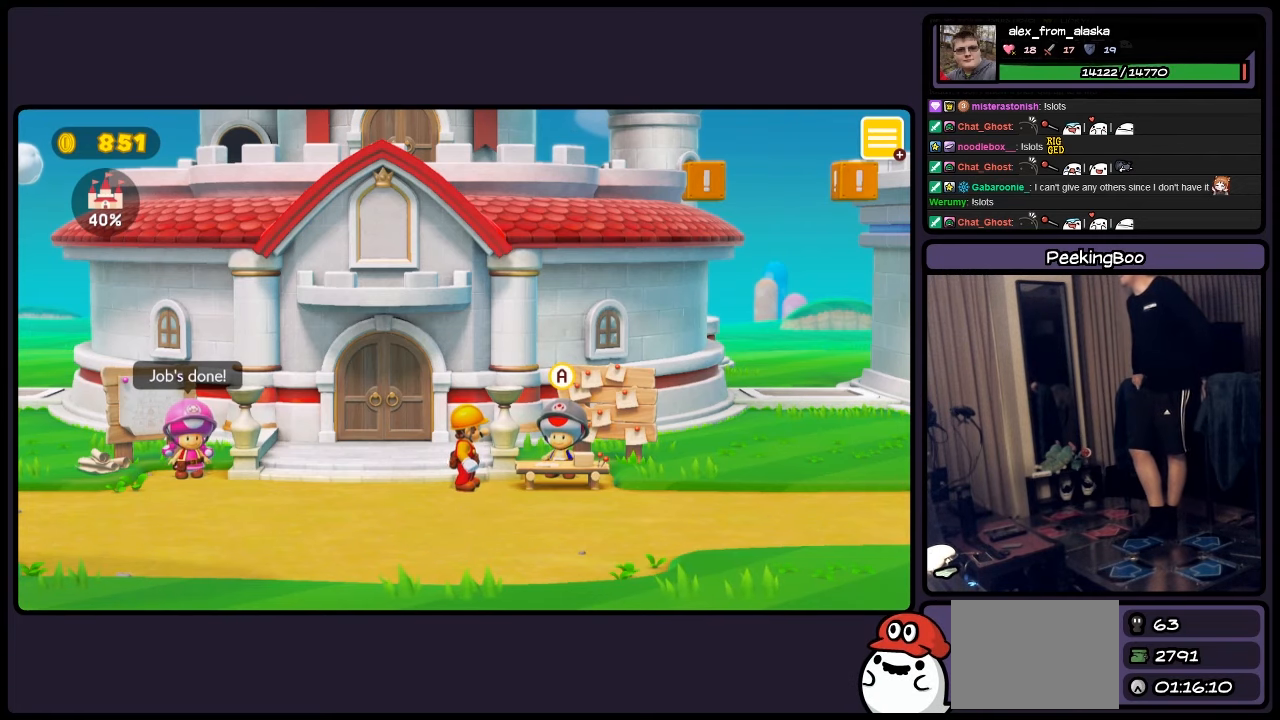
{"buttons": [], "events": []}
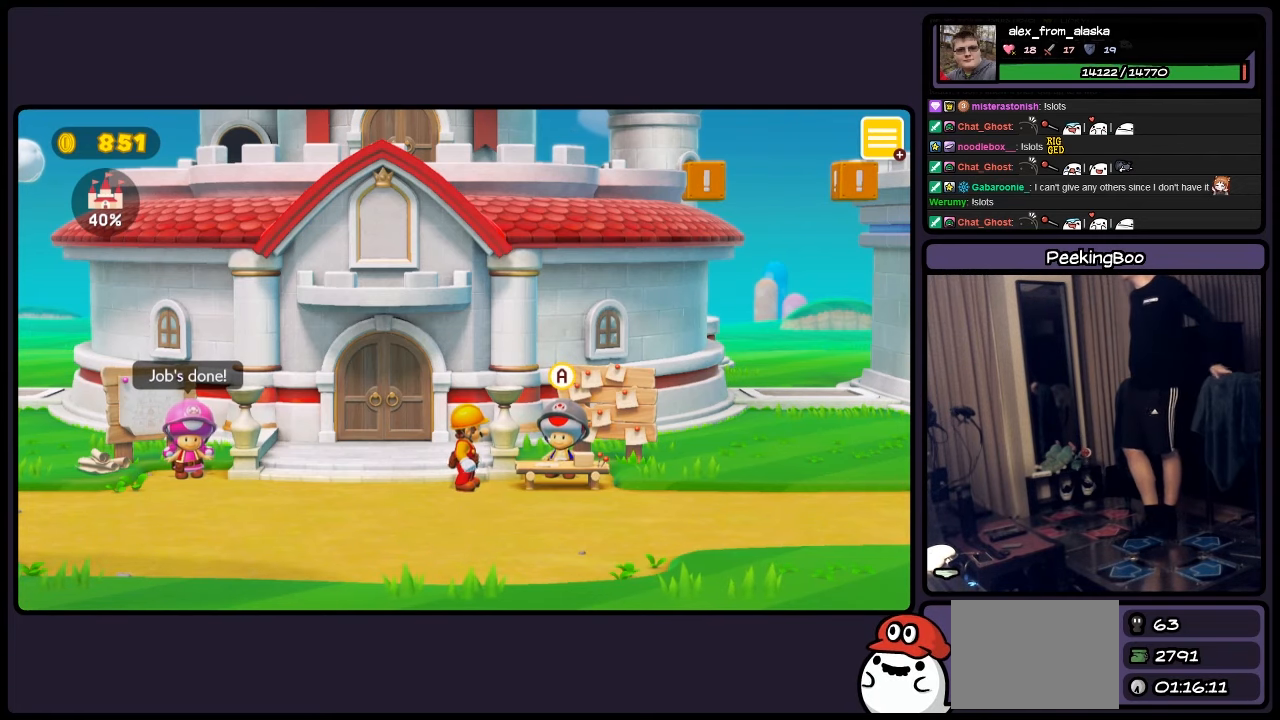
{"buttons": [], "events": []}
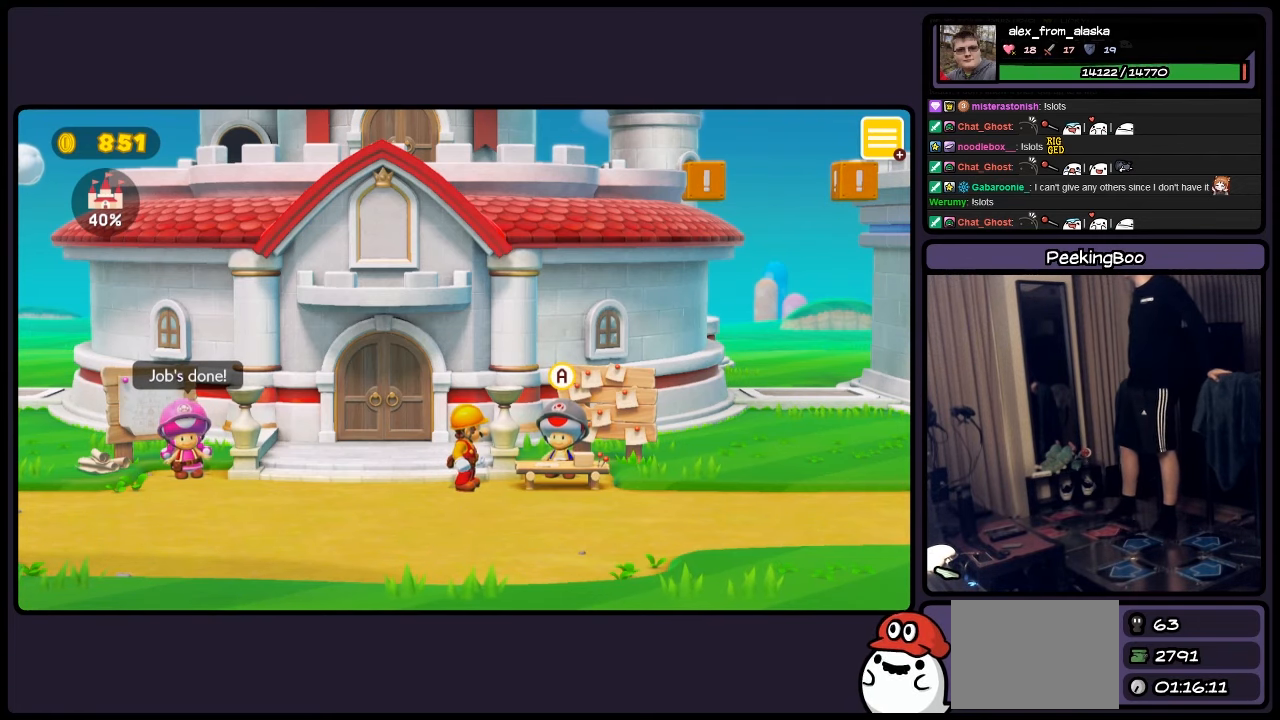
{"buttons": [], "events": [[67, "A", "down"], [284, "A", "up"]]}
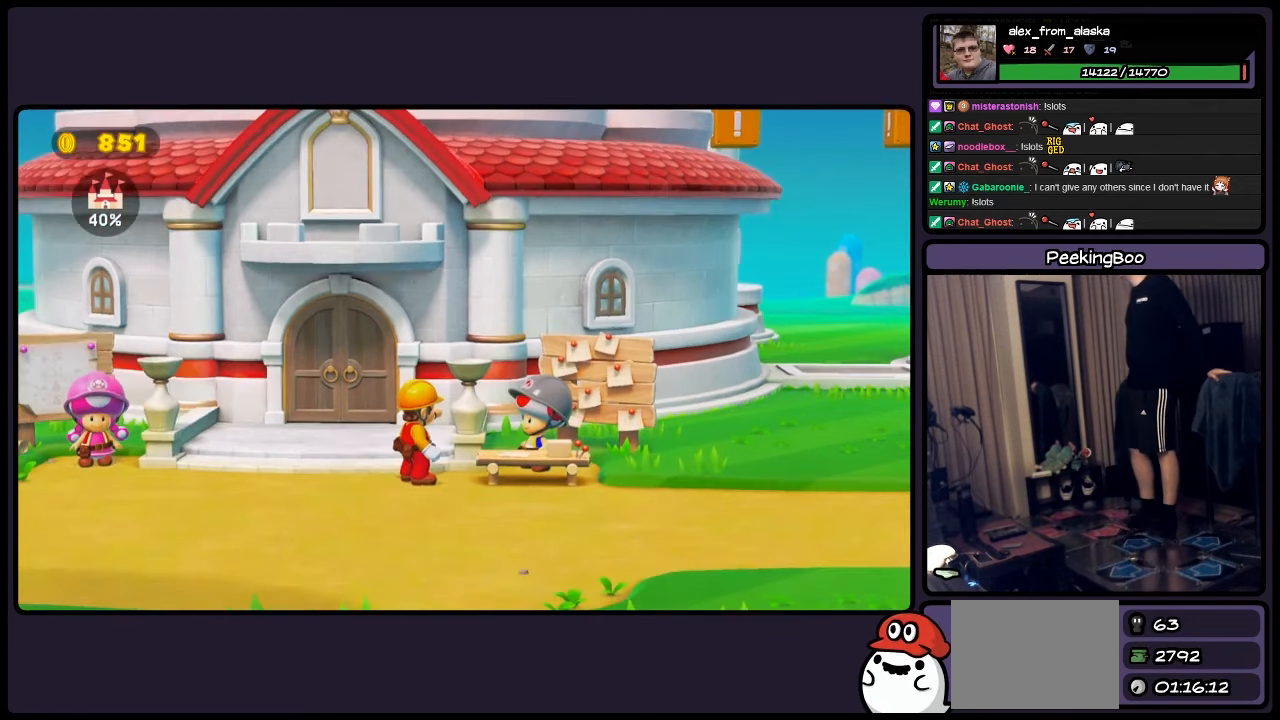
{"buttons": [], "events": []}
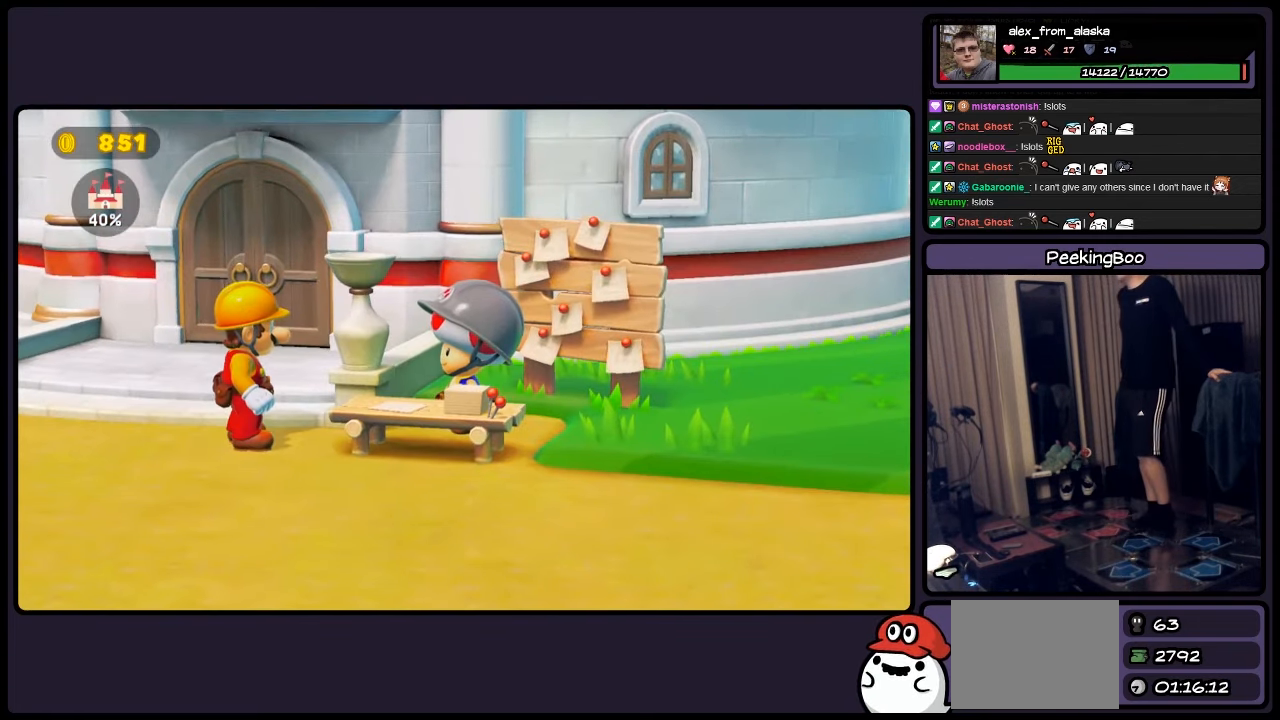
{"buttons": [], "events": []}
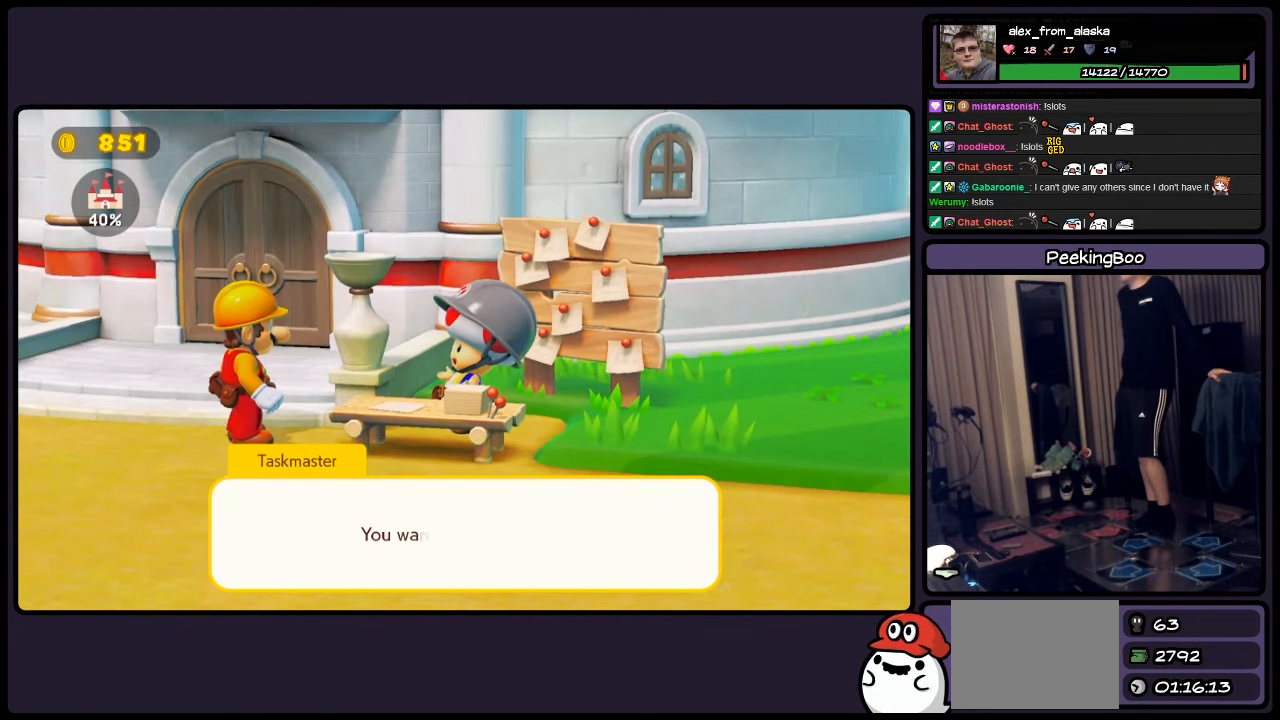
{"buttons": [], "events": []}
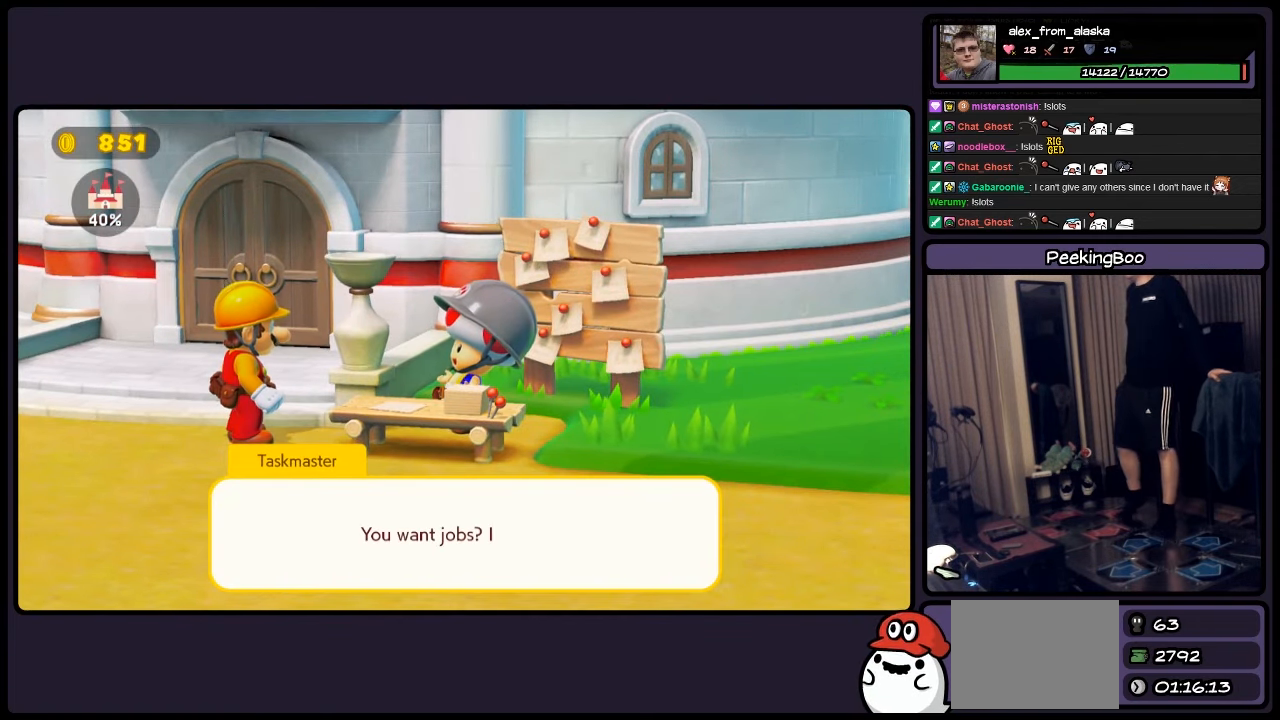
{"buttons": [], "events": [[67, "A", "down"], [284, "A", "up"]]}
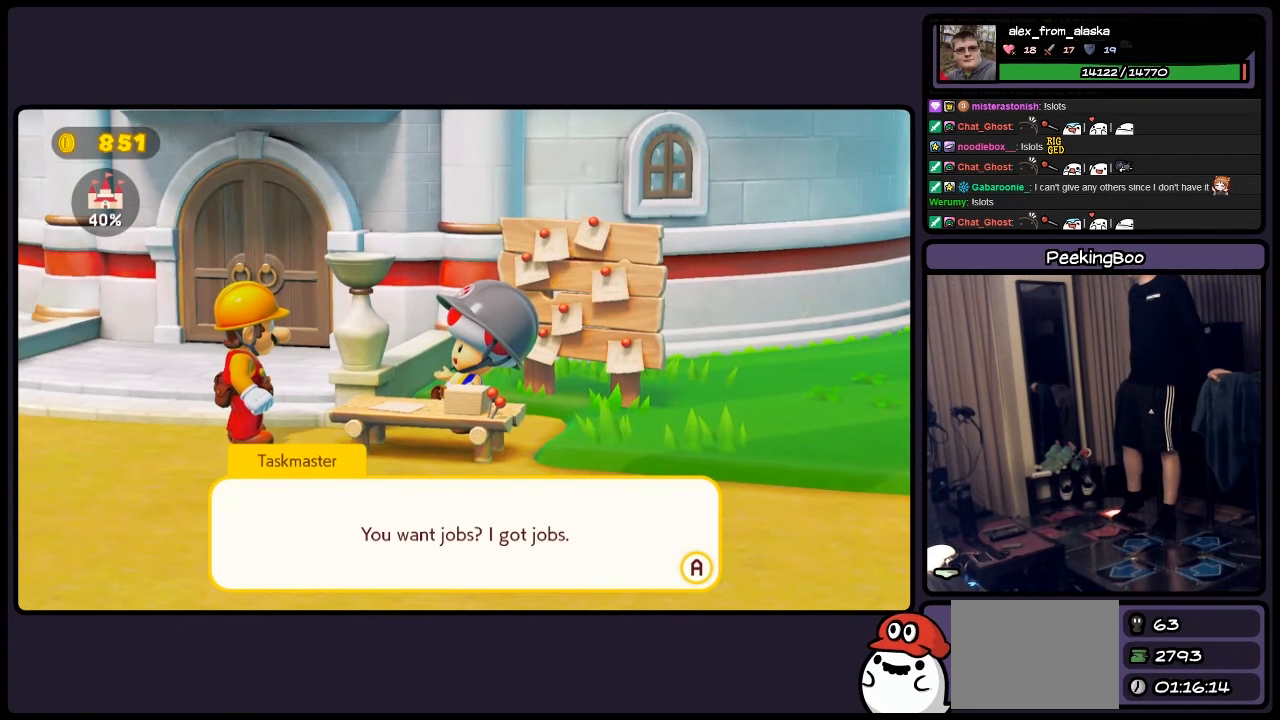
{"buttons": [], "events": [[34, "A", "down"], [150, "A", "up"]]}
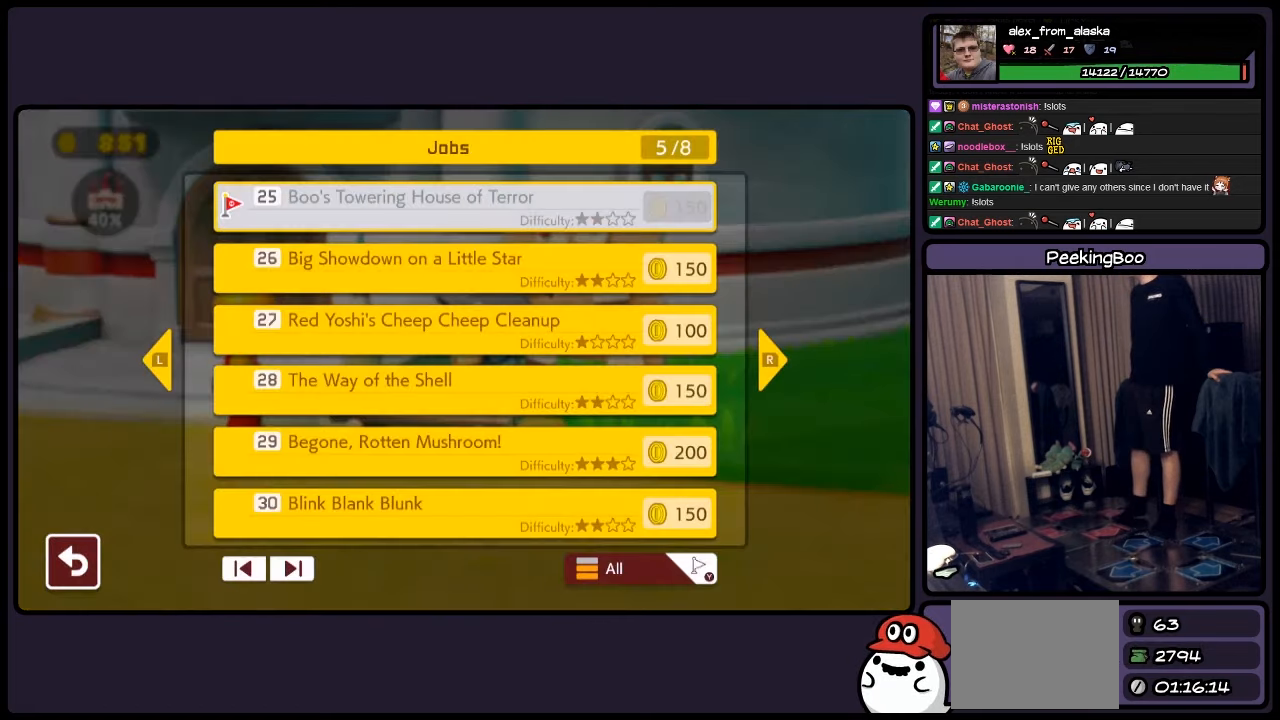
{"buttons": [], "events": []}
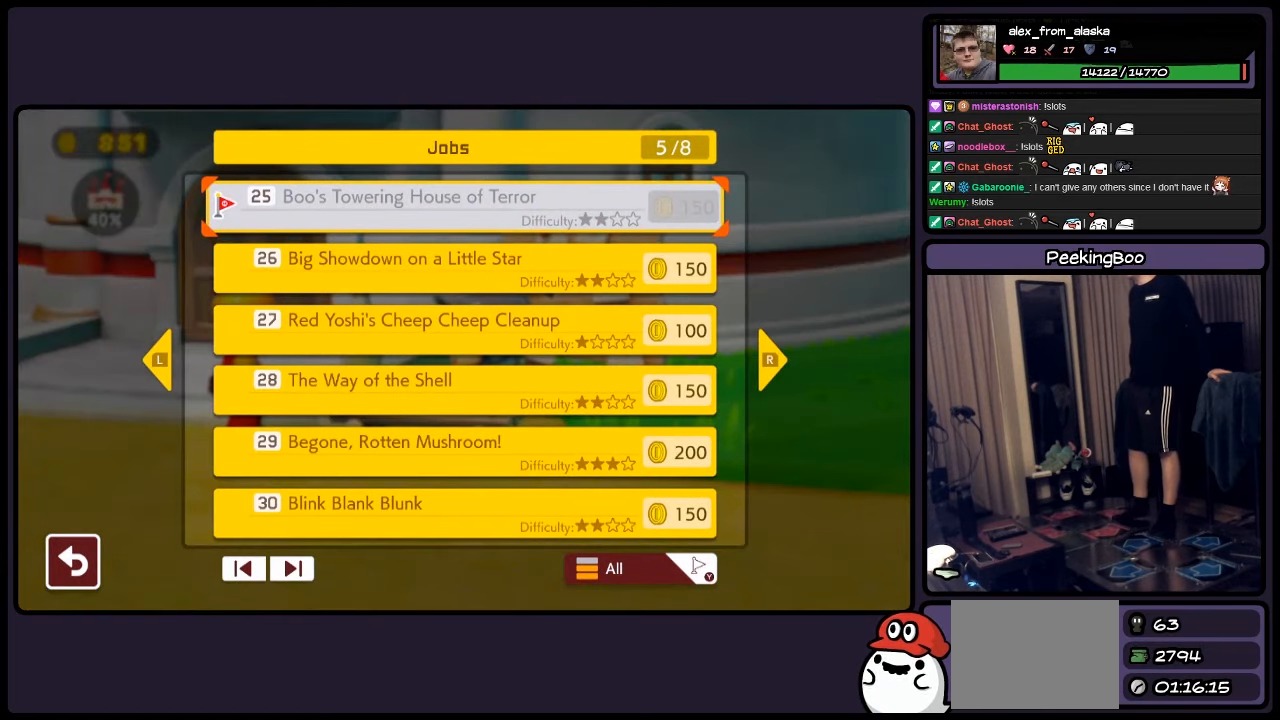
{"buttons": [], "events": []}
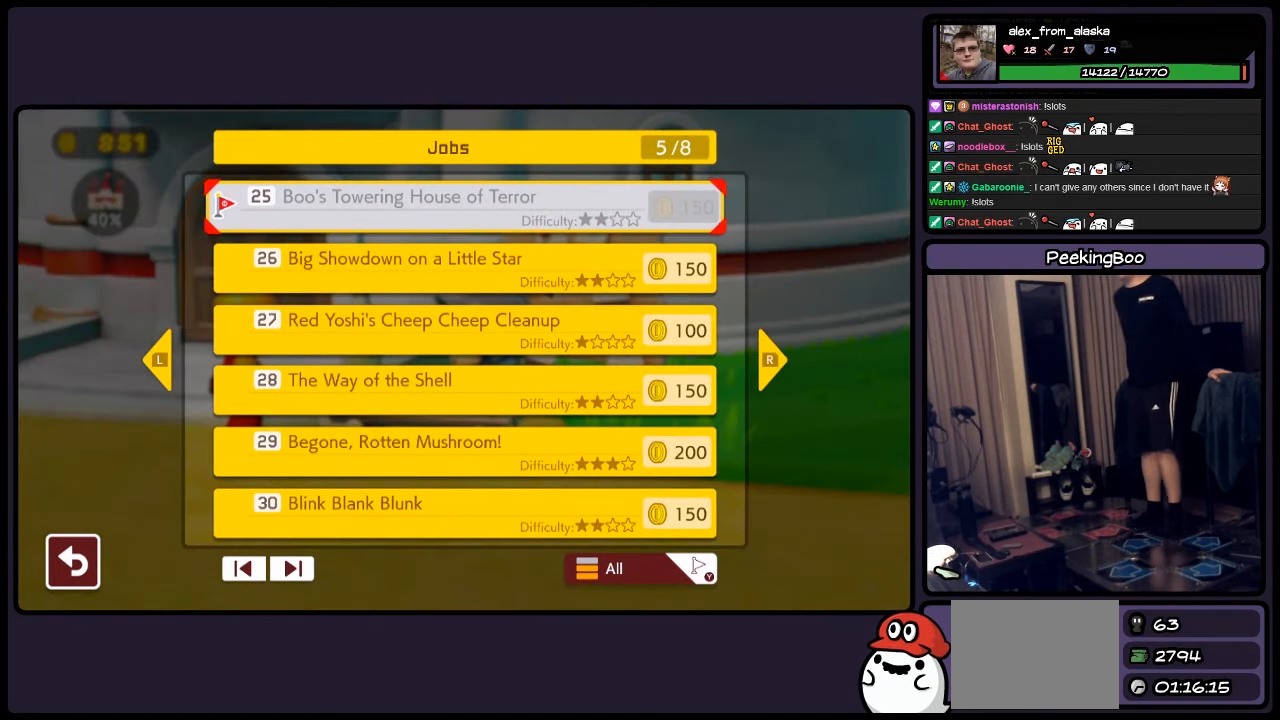
{"buttons": [], "events": []}
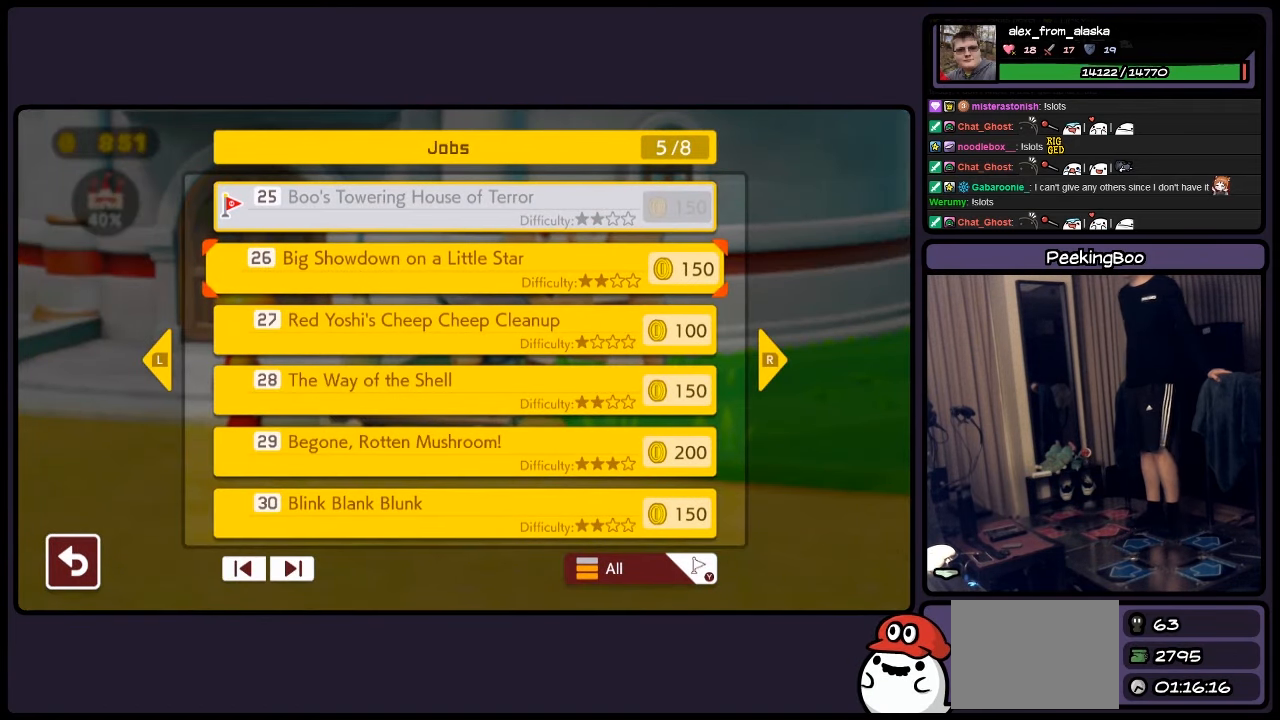
{"buttons": [], "events": []}
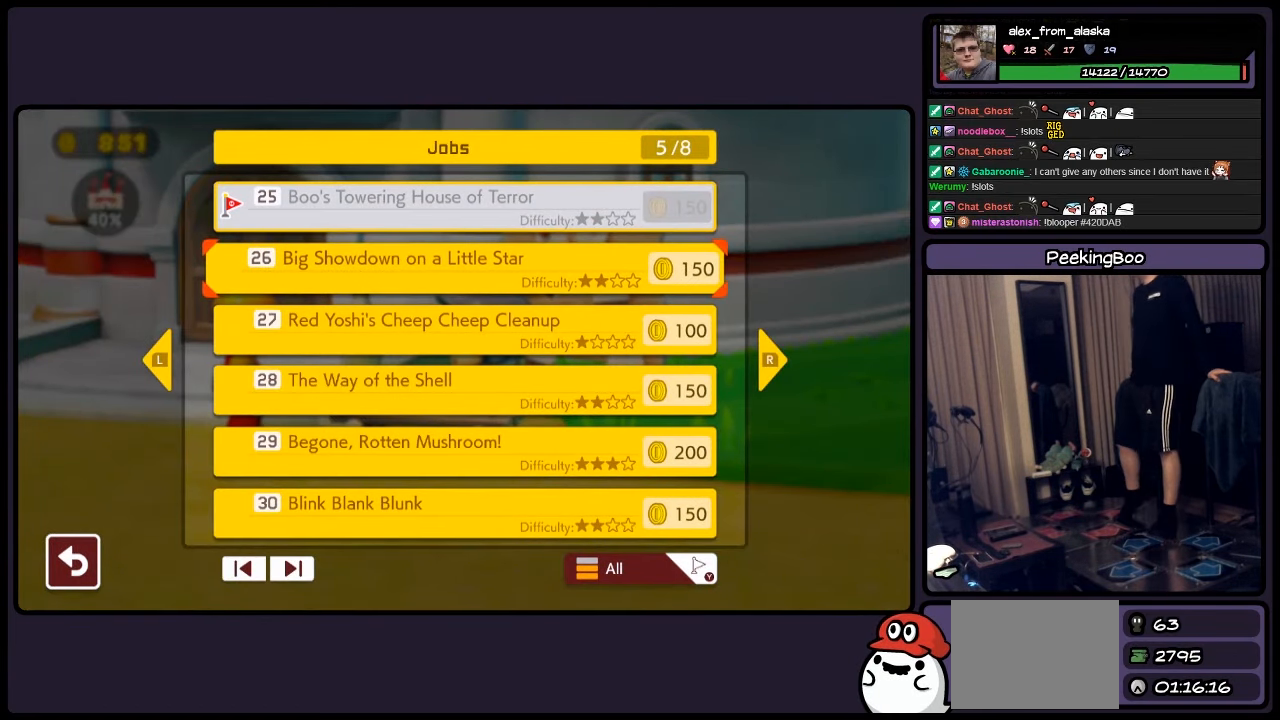
{"buttons": [], "events": [[66, "A", "down"], [150, "A", "up"]]}
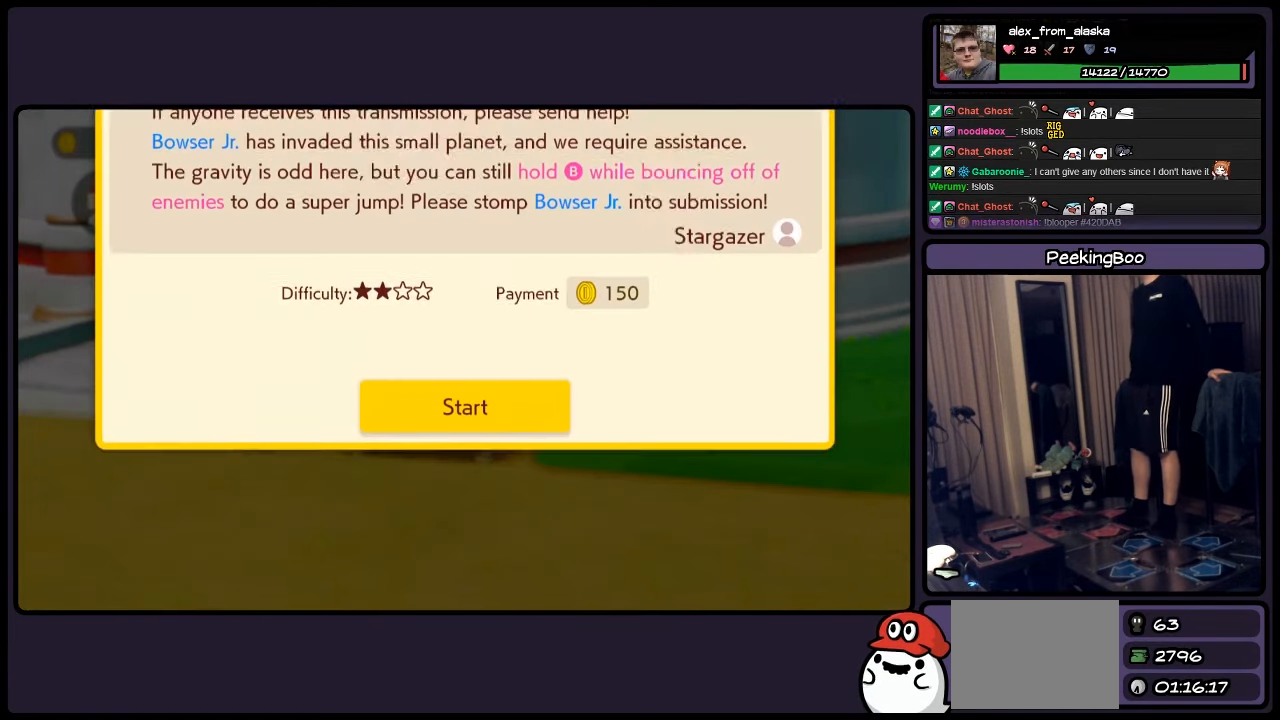
{"buttons": [], "events": []}
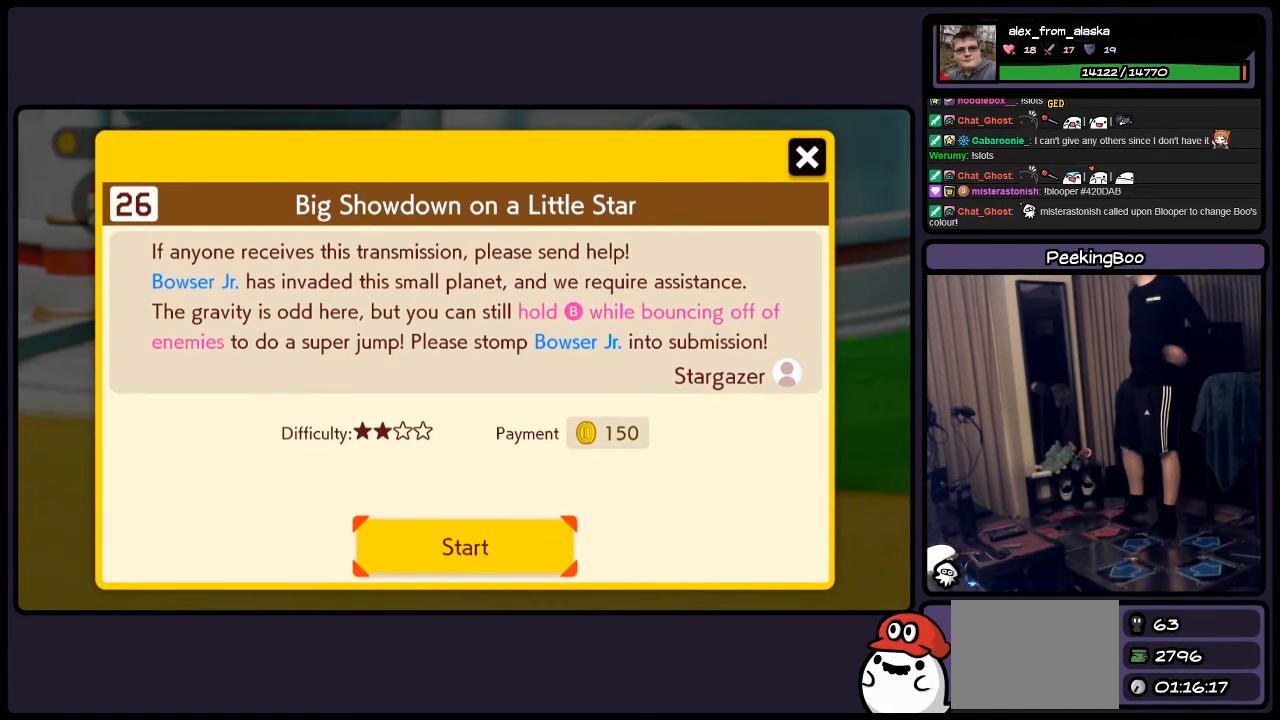
{"buttons": [], "events": [[283, "A", "down"], [316, "A", "up"]]}